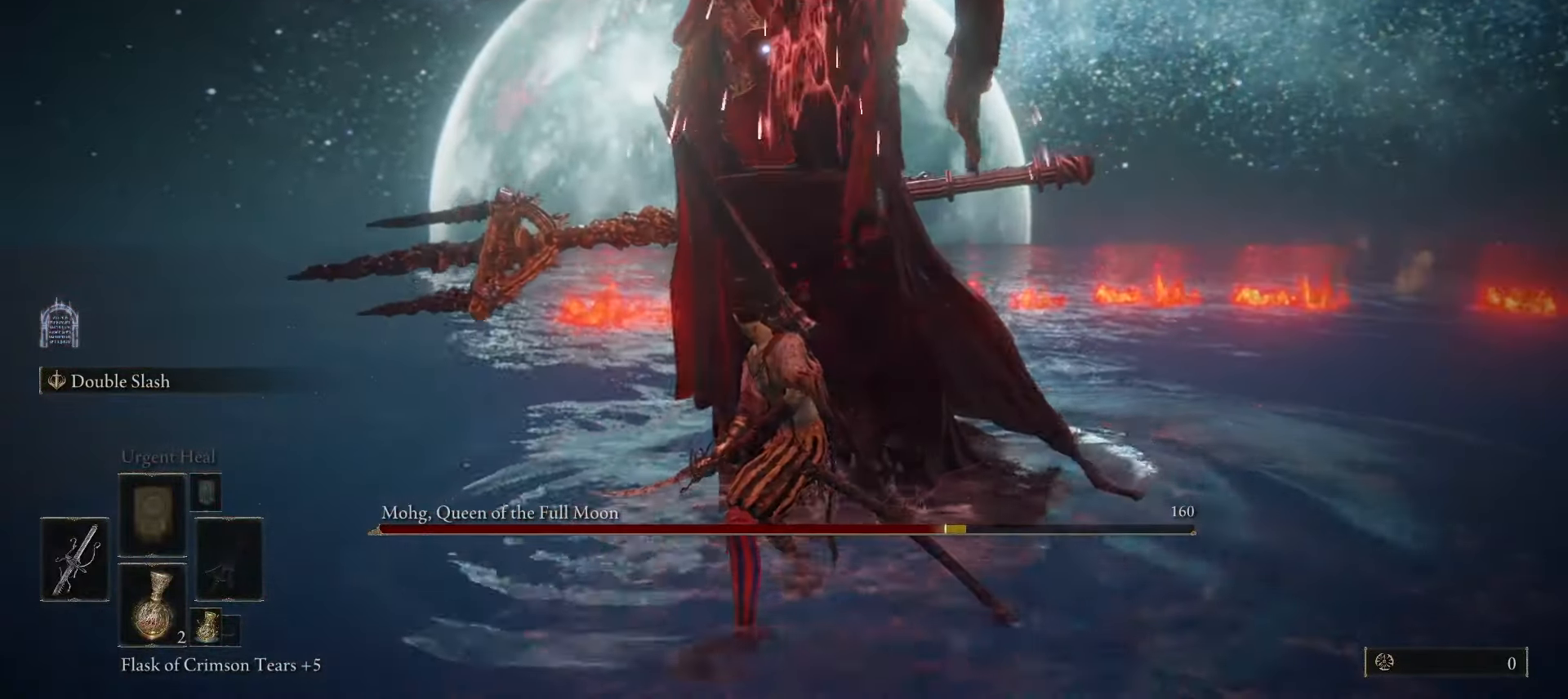
Gameplay with keyboard and mouse; each line is a JSON object with the keys and mouse buttons held at the frame after it. "events" lists presses ("down") and releases ("up") of "1", "2", "3", "4", "5", "a", "alt", "b", "c", "ctrl", "d", "e", "f", "g", "q", "r", "s", "shift", "space", "t", "tab", "tilde", "v", "w", "x", "z", "mouse_left", "mouse_wheel", "mouse_right", "mouse_mb4" and "mouse_mb5" between this image and that frame as [ms after this image, input, new state], when the widget could be followed in between. "mouse_left", "mouse_wheel", "mouse_right", "mouse_mb4", "mouse_mb5" = the "left", "wheel", "right", "mb4", "mb5" buttons of the "mouse" list. No other keys are recorded. "wheel" means that the mouse wheel is clicked or scrolled. Mouse movement is not recorded.
{"keys": ["s"], "mouse": [], "events": [[17, "space", "up"], [250, "d", "up"]]}
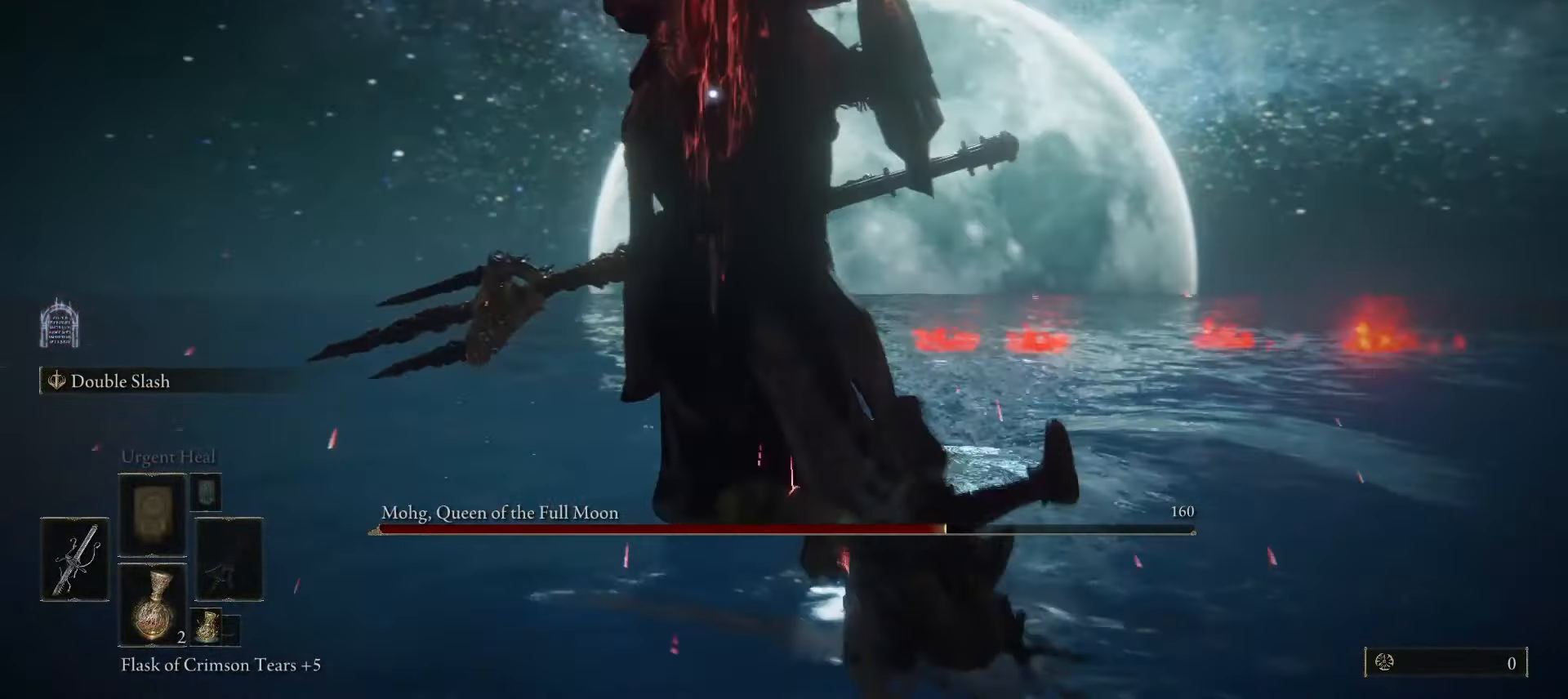
{"keys": ["d"], "mouse": [], "events": [[67, "space", "down"], [133, "space", "up"], [333, "d", "down"], [333, "s", "up"]]}
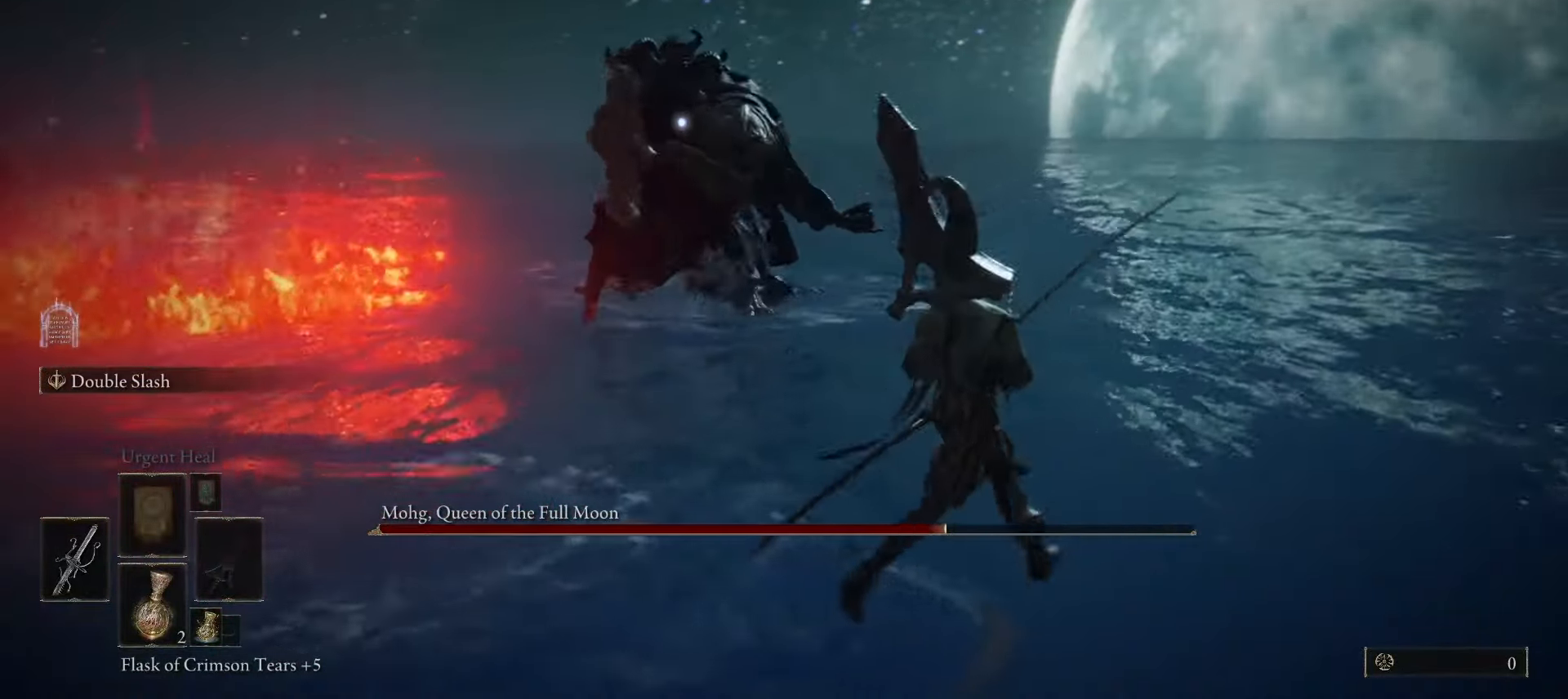
{"keys": ["w"], "mouse": [], "events": [[133, "space", "down"], [133, "w", "down"], [233, "space", "up"], [417, "d", "up"]]}
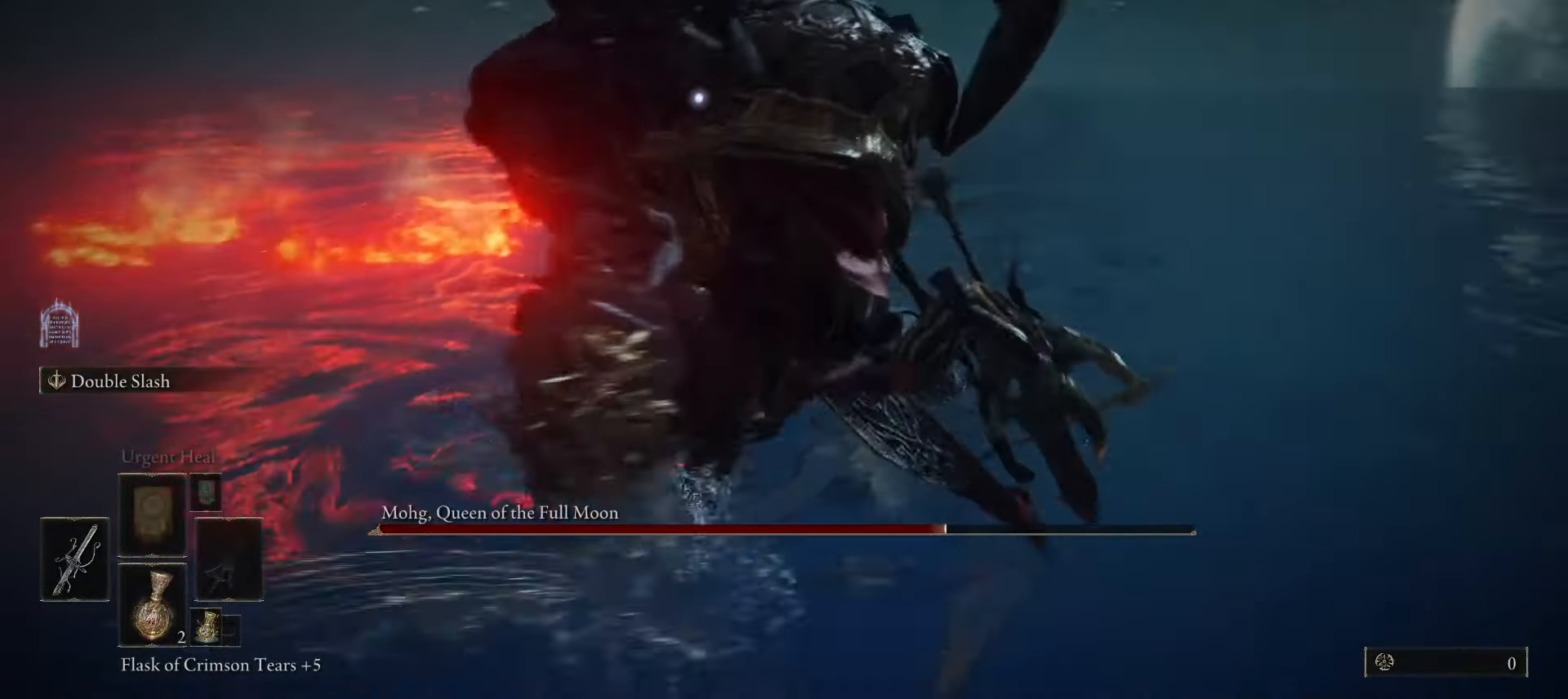
{"keys": ["shift", "w"], "mouse": ["left"], "events": [[50, "a", "down"], [300, "shift", "down"], [467, "a", "up"], [467, "mouse_left", "down"]]}
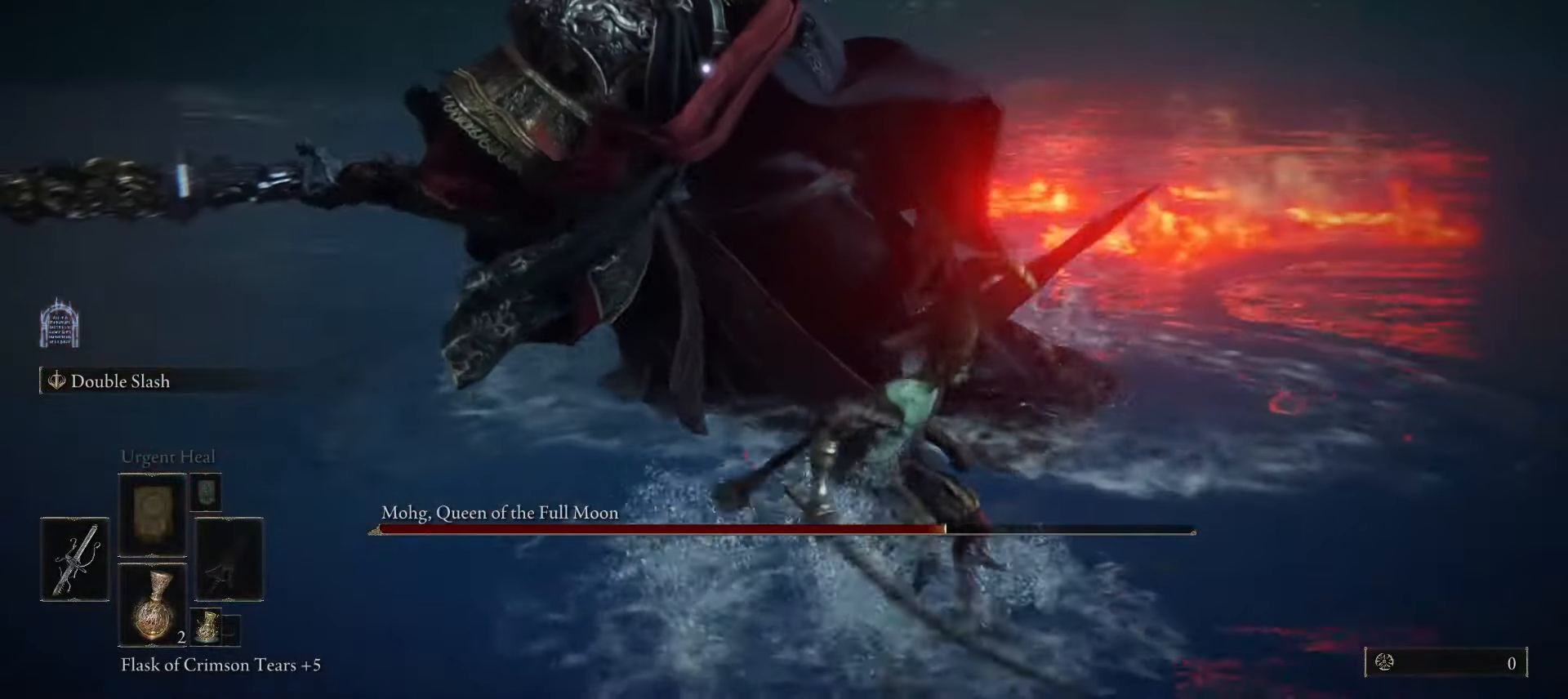
{"keys": ["shift", "w"], "mouse": [], "events": [[67, "mouse_left", "up"]]}
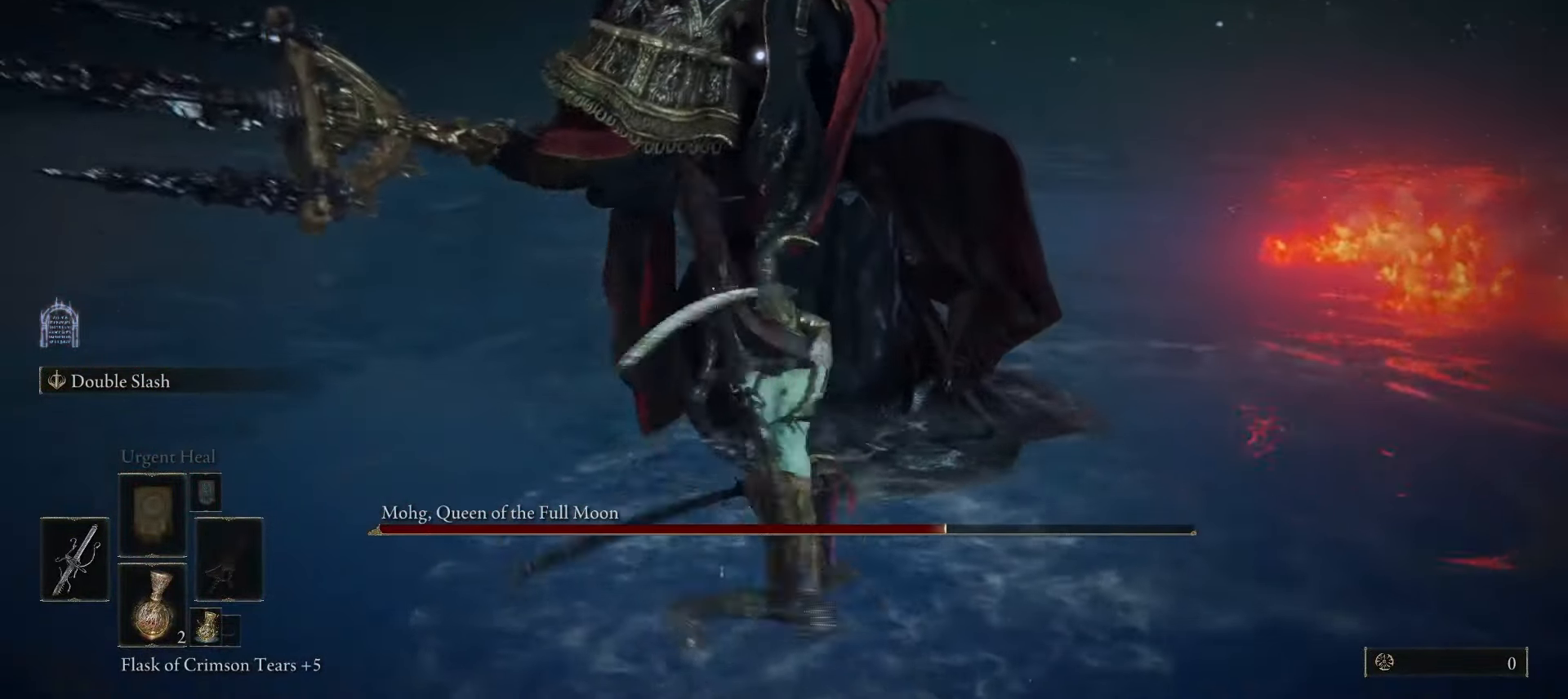
{"keys": ["shift", "w"], "mouse": [], "events": [[367, "mouse_left", "down"], [417, "mouse_left", "up"]]}
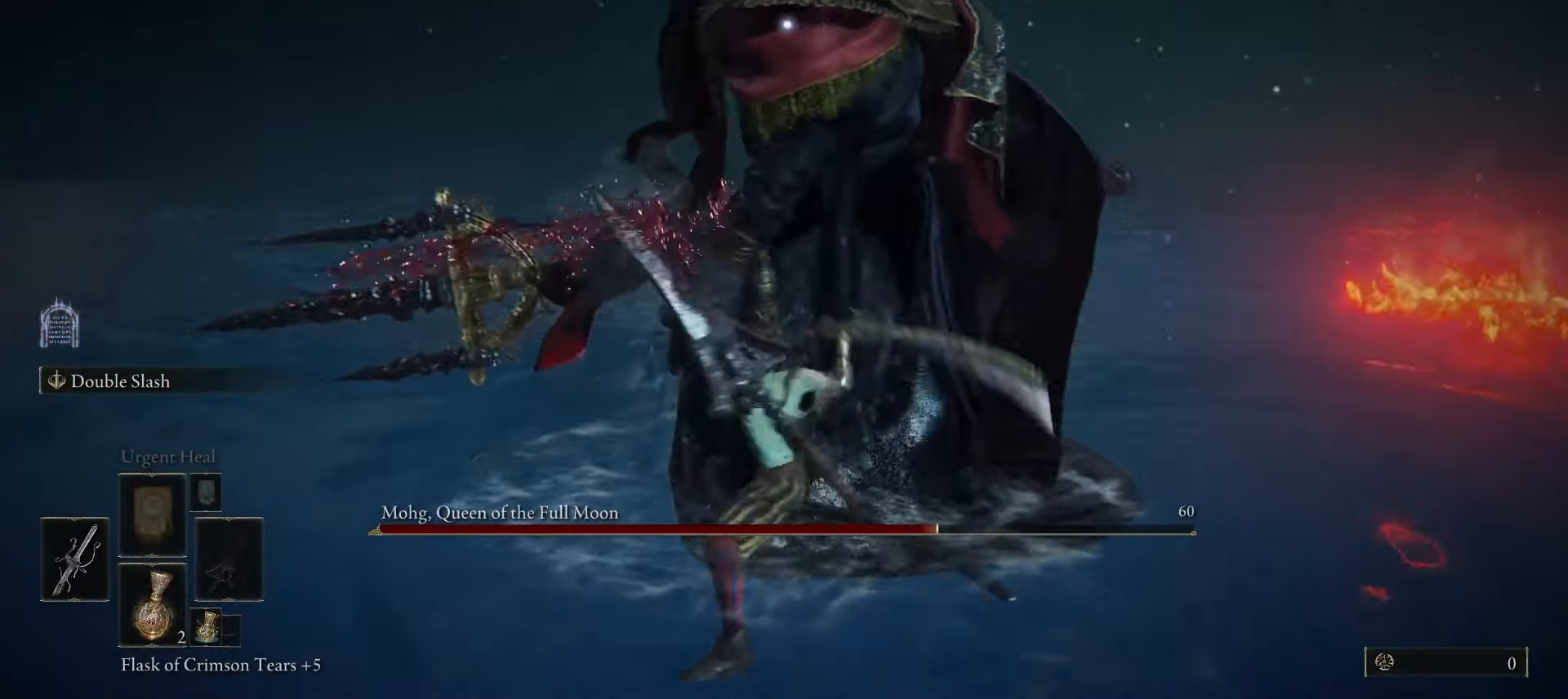
{"keys": ["d", "shift", "w"], "mouse": [], "events": [[383, "mouse_left", "down"], [433, "d", "down"], [483, "mouse_left", "up"]]}
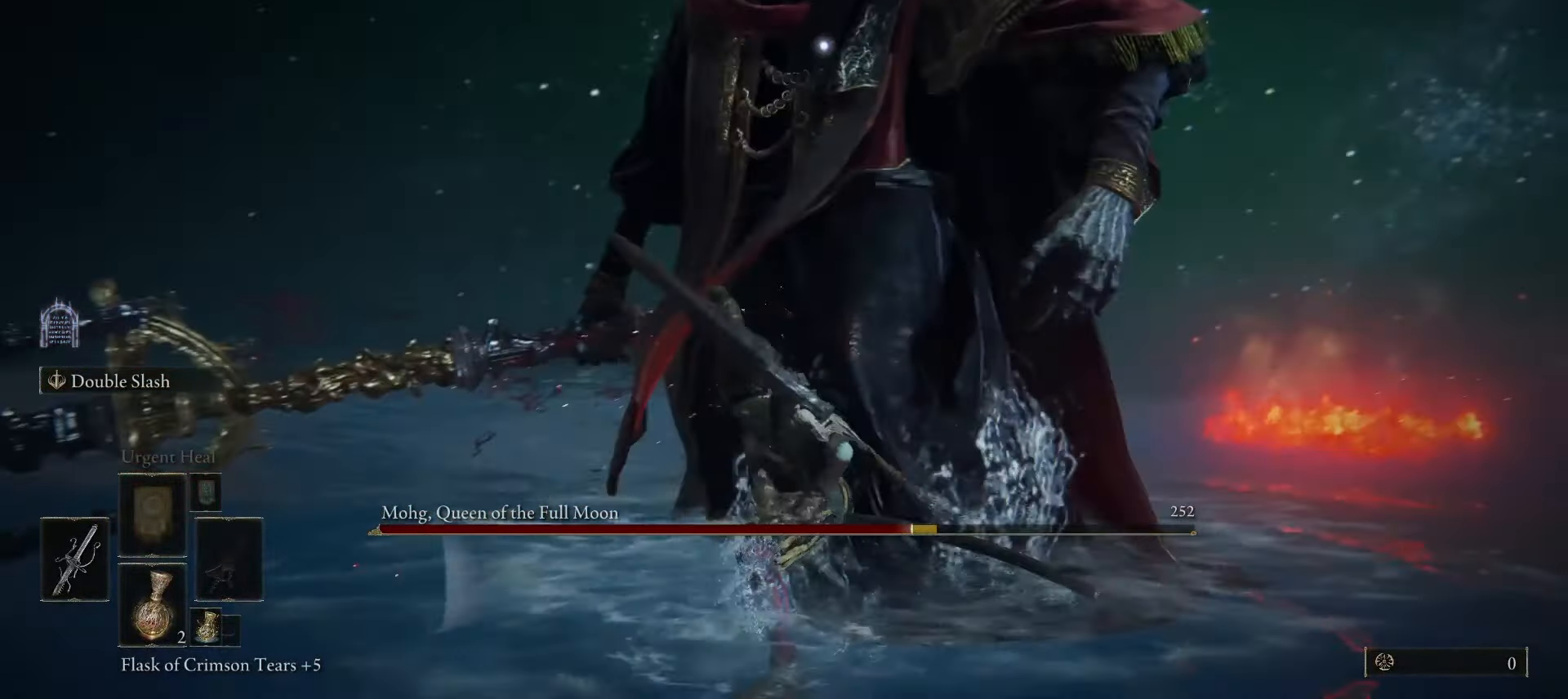
{"keys": ["shift", "w"], "mouse": [], "events": [[67, "mouse_left", "down"], [117, "d", "up"], [167, "mouse_left", "up"]]}
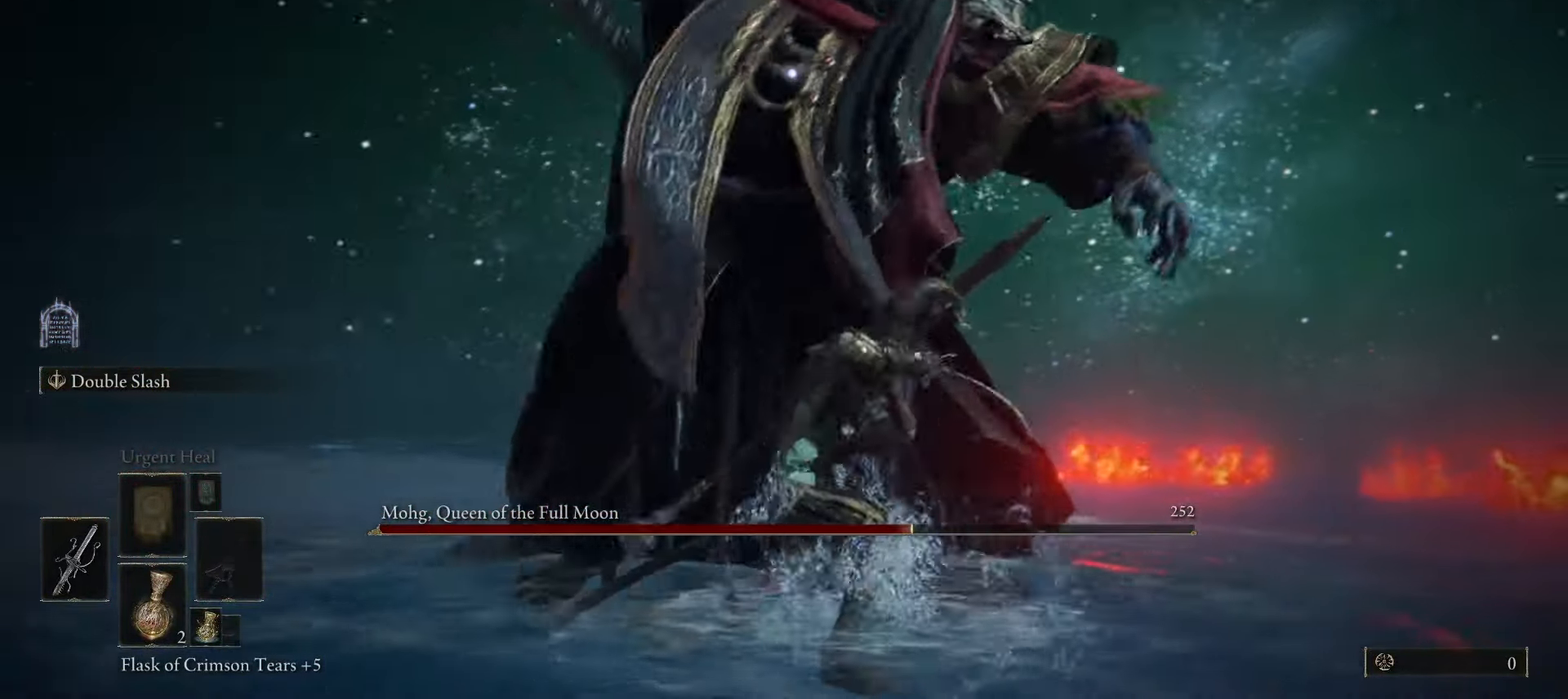
{"keys": ["w"], "mouse": [], "events": [[267, "shift", "up"]]}
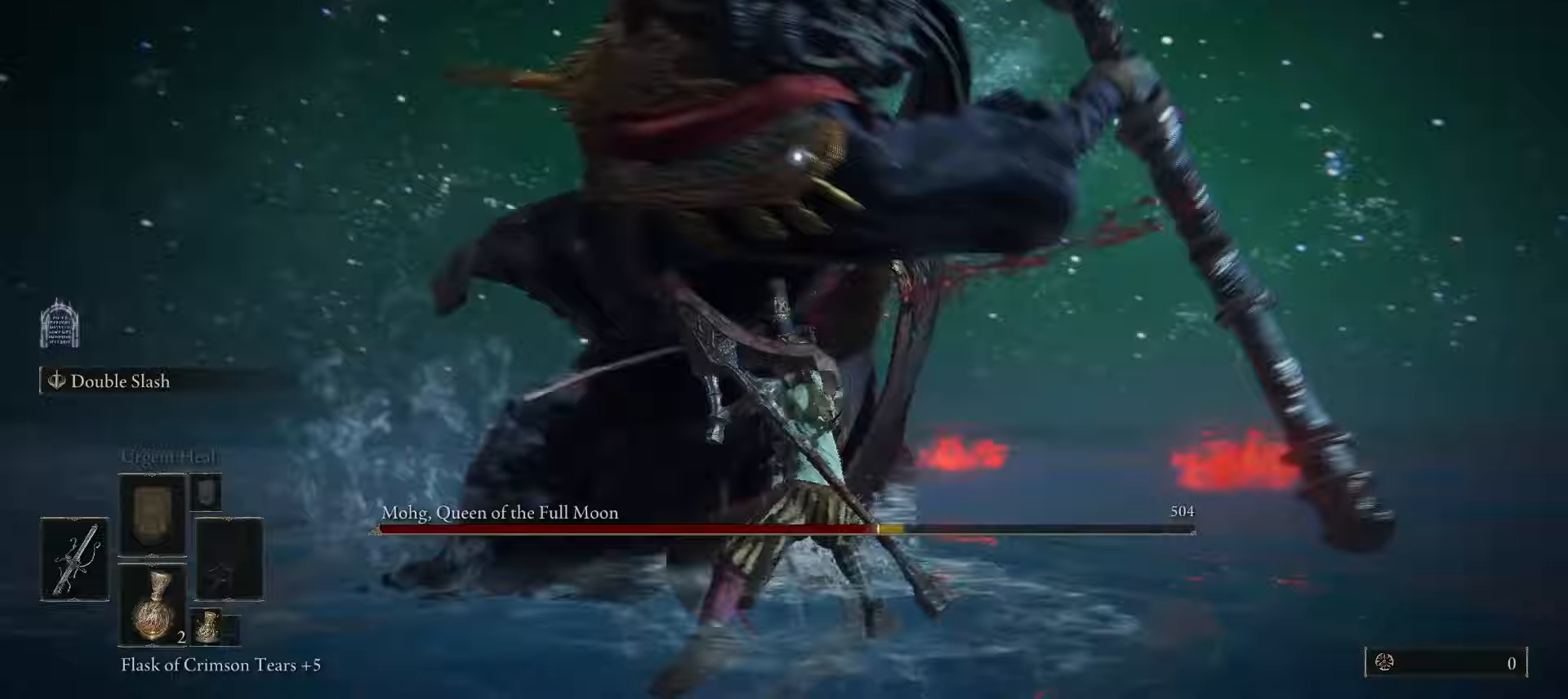
{"keys": ["s"], "mouse": [], "events": [[283, "w", "up"], [333, "s", "down"]]}
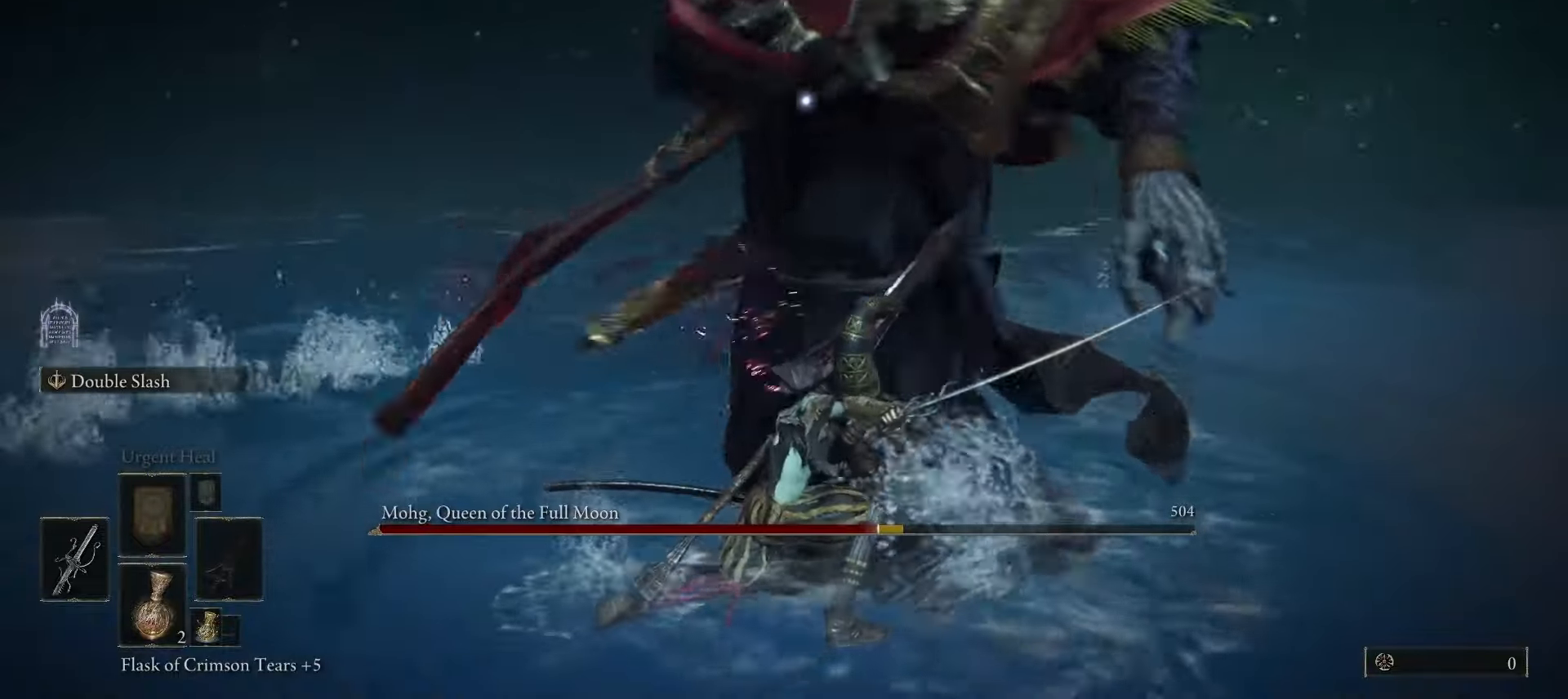
{"keys": ["s"], "mouse": [], "events": []}
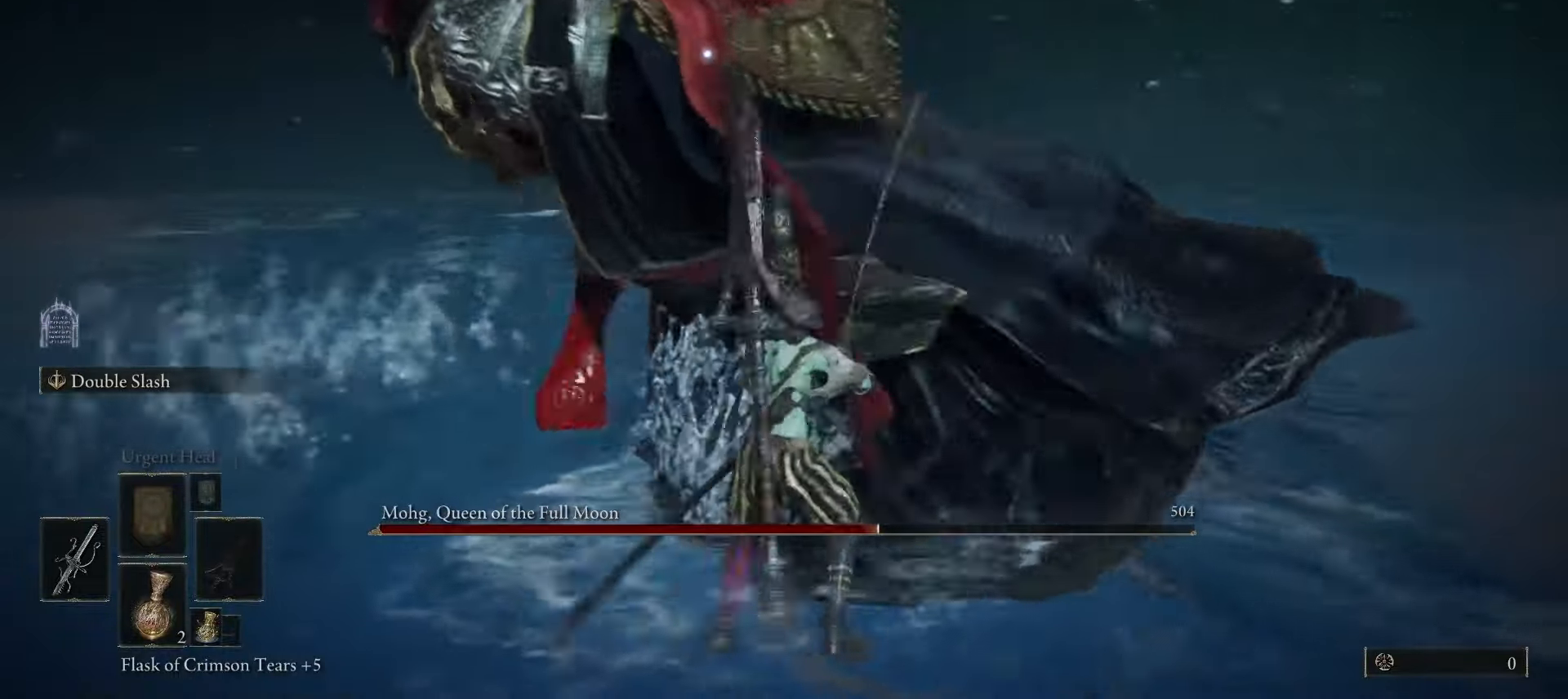
{"keys": ["s"], "mouse": [], "events": [[50, "space", "down"], [133, "space", "up"]]}
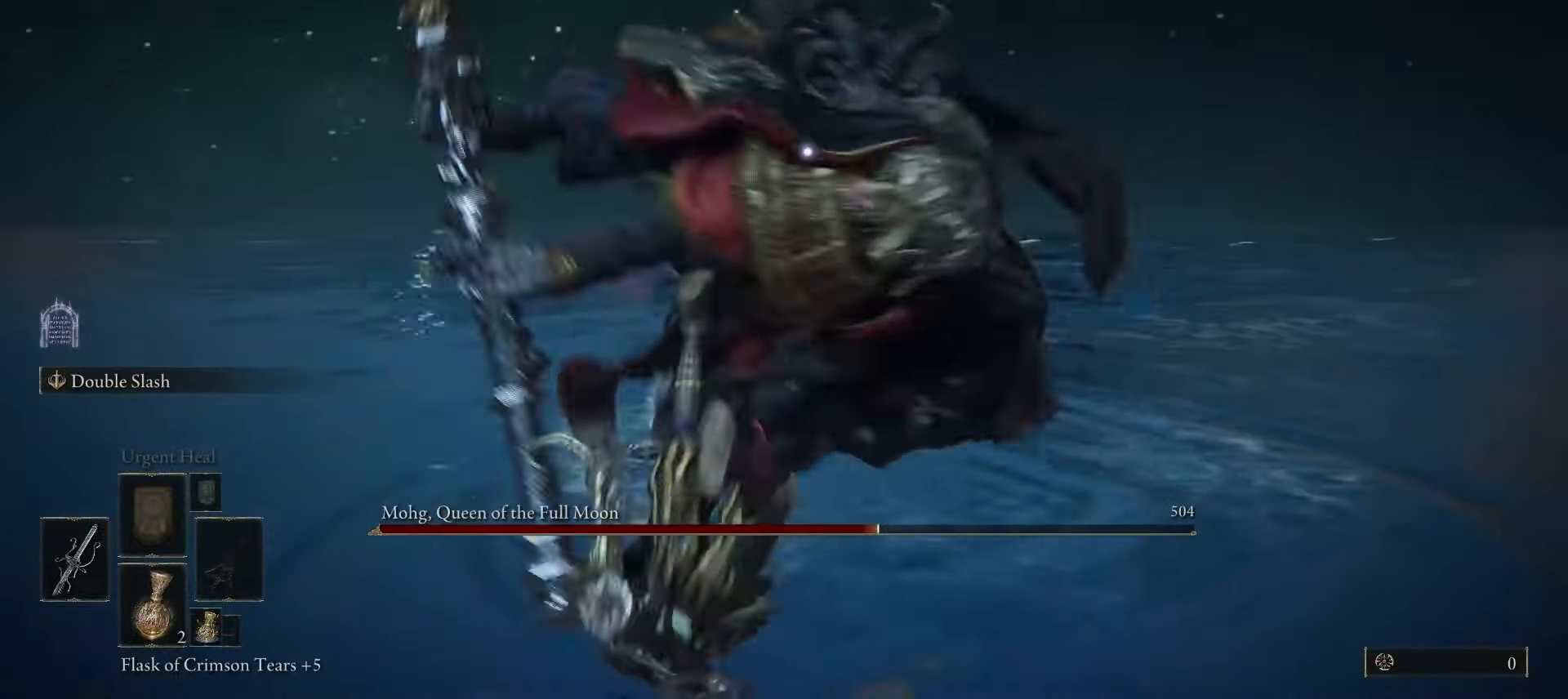
{"keys": ["s"], "mouse": [], "events": []}
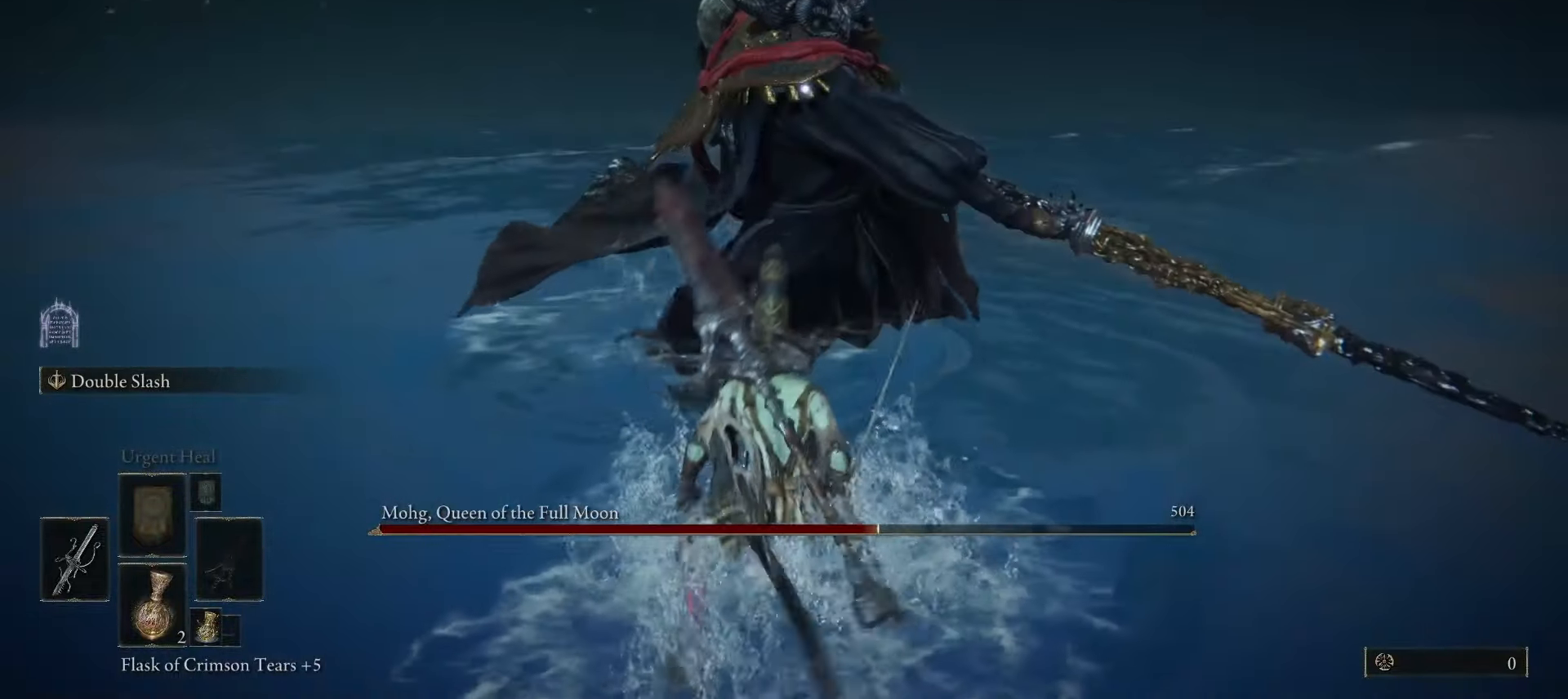
{"keys": ["space", "w"], "mouse": [], "events": [[167, "s", "up"], [267, "d", "down"], [267, "space", "down"], [300, "w", "down"], [350, "d", "up"]]}
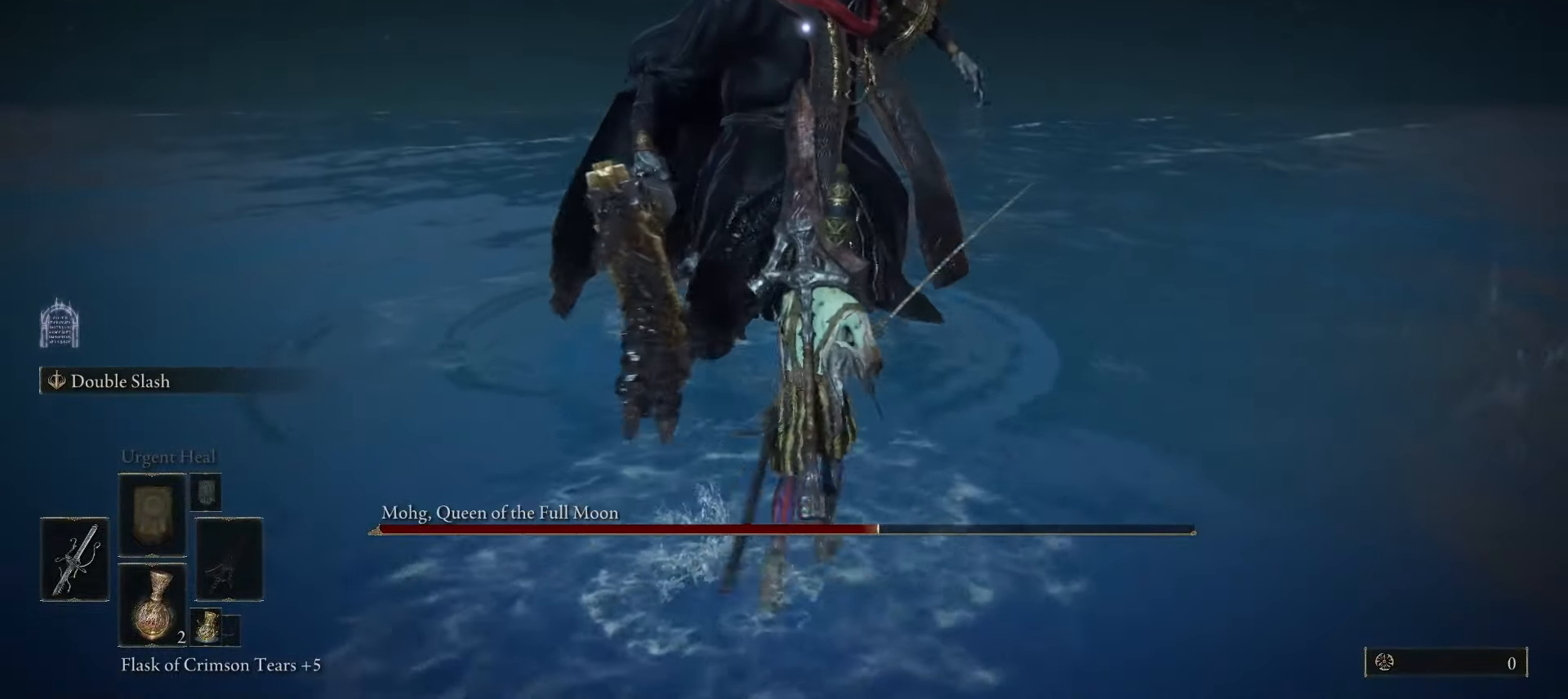
{"keys": ["shift", "space", "w"], "mouse": [], "events": [[133, "f", "down"], [133, "shift", "down"], [233, "mouse_left", "down"], [267, "mouse_left", "up"], [317, "f", "up"]]}
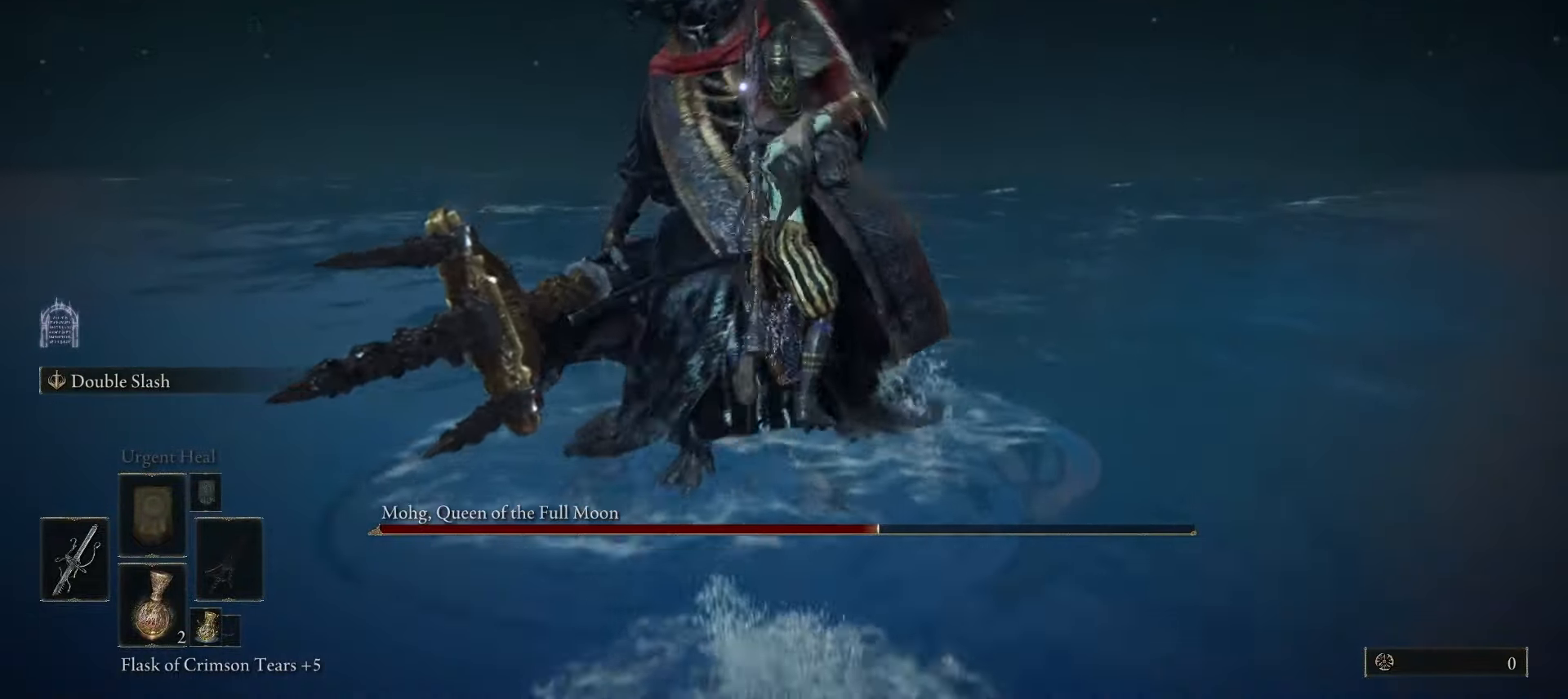
{"keys": ["s"], "mouse": [], "events": [[50, "shift", "up"], [50, "space", "up"], [350, "w", "up"], [467, "s", "down"]]}
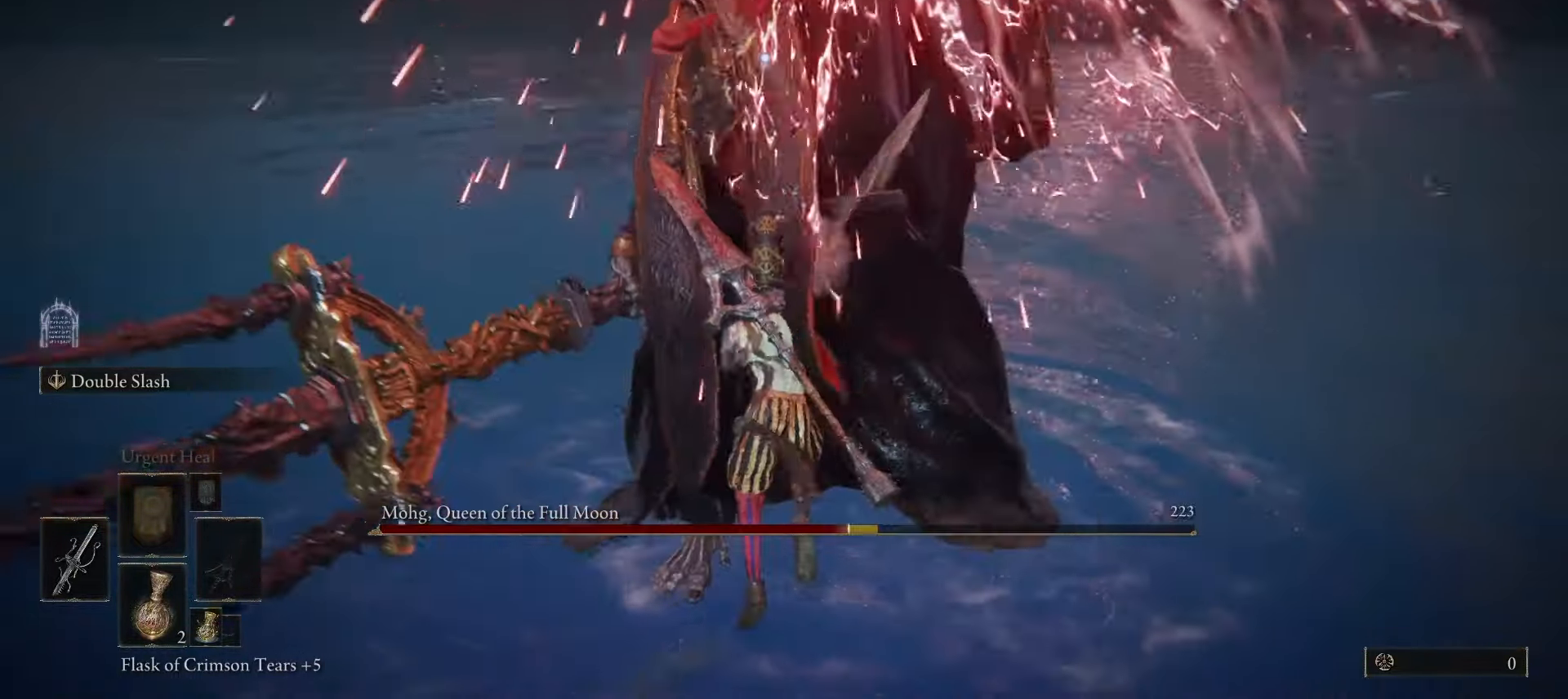
{"keys": ["s", "space"], "mouse": [], "events": [[350, "space", "down"]]}
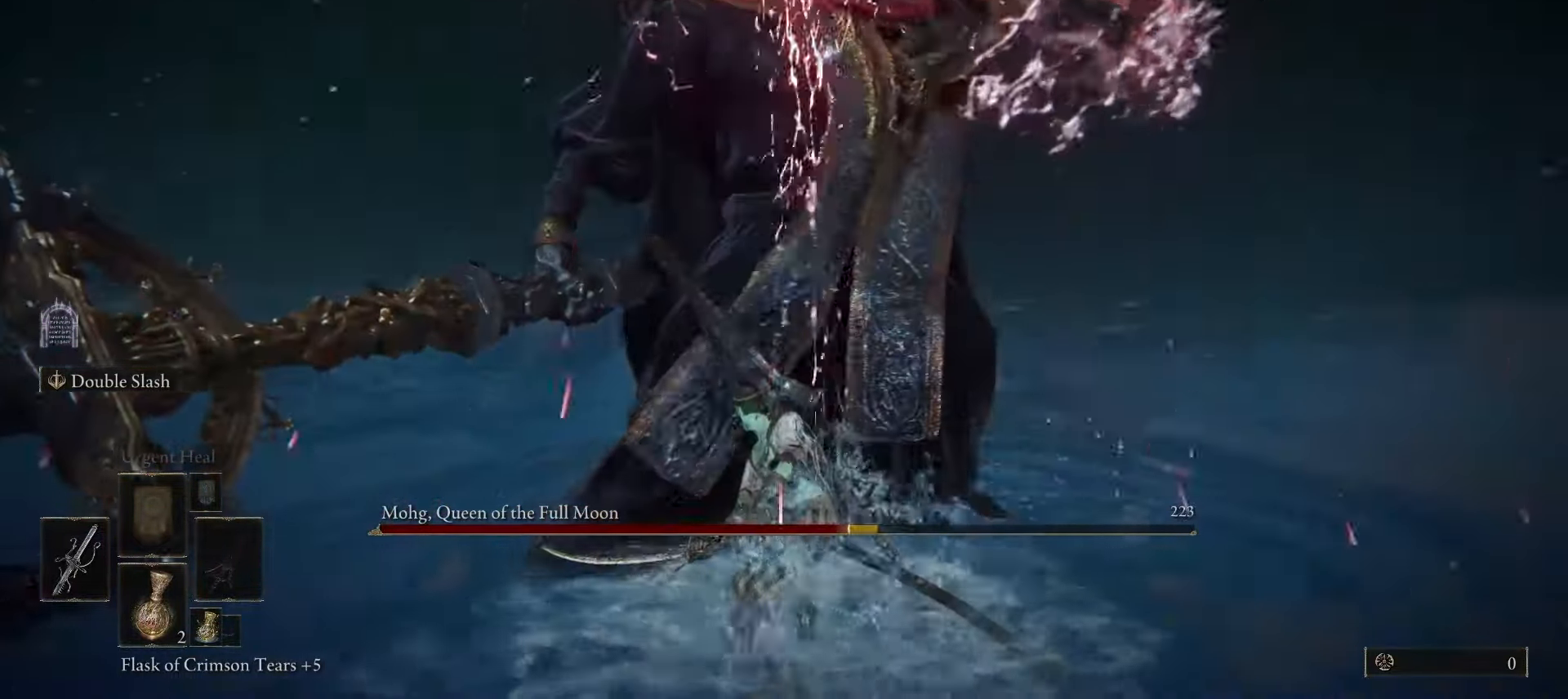
{"keys": ["s"], "mouse": [], "events": [[50, "space", "up"]]}
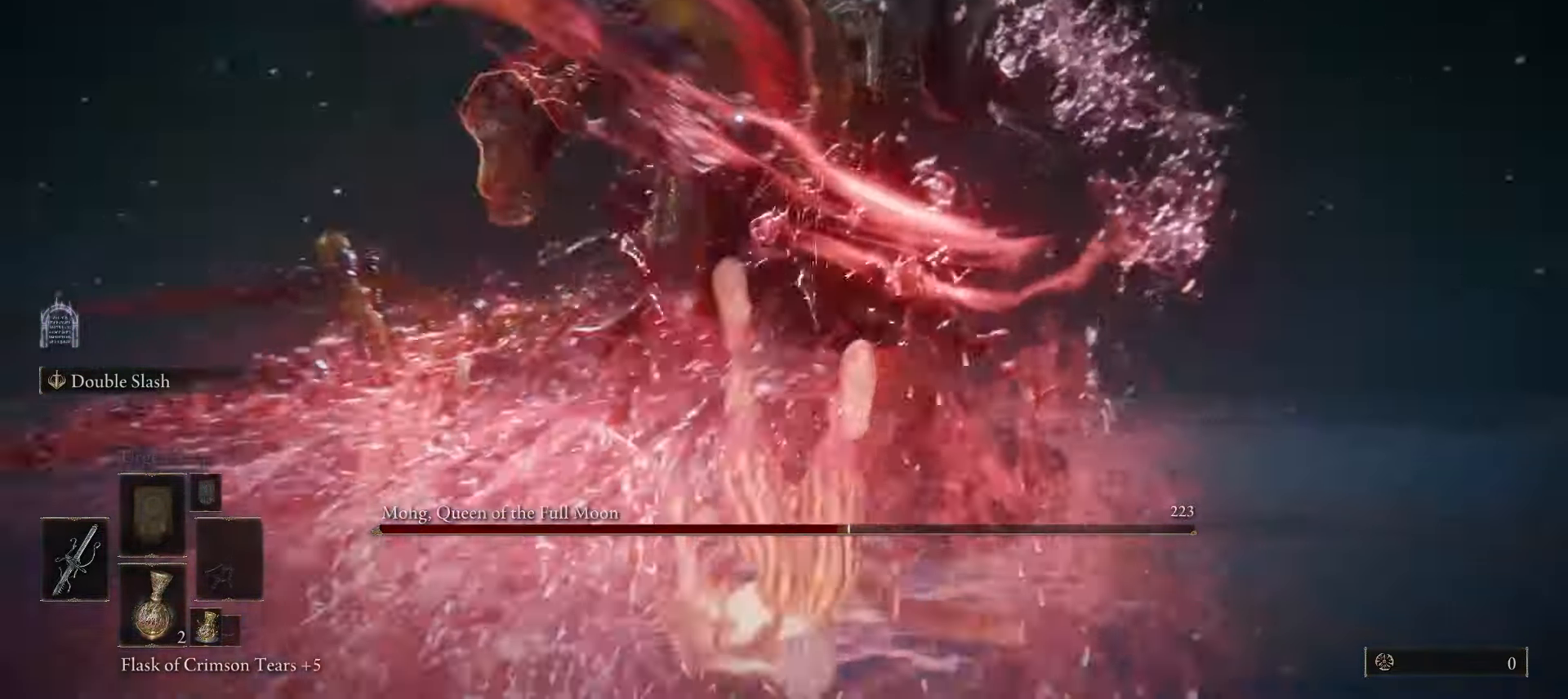
{"keys": ["s"], "mouse": [], "events": [[200, "space", "down"], [333, "space", "up"]]}
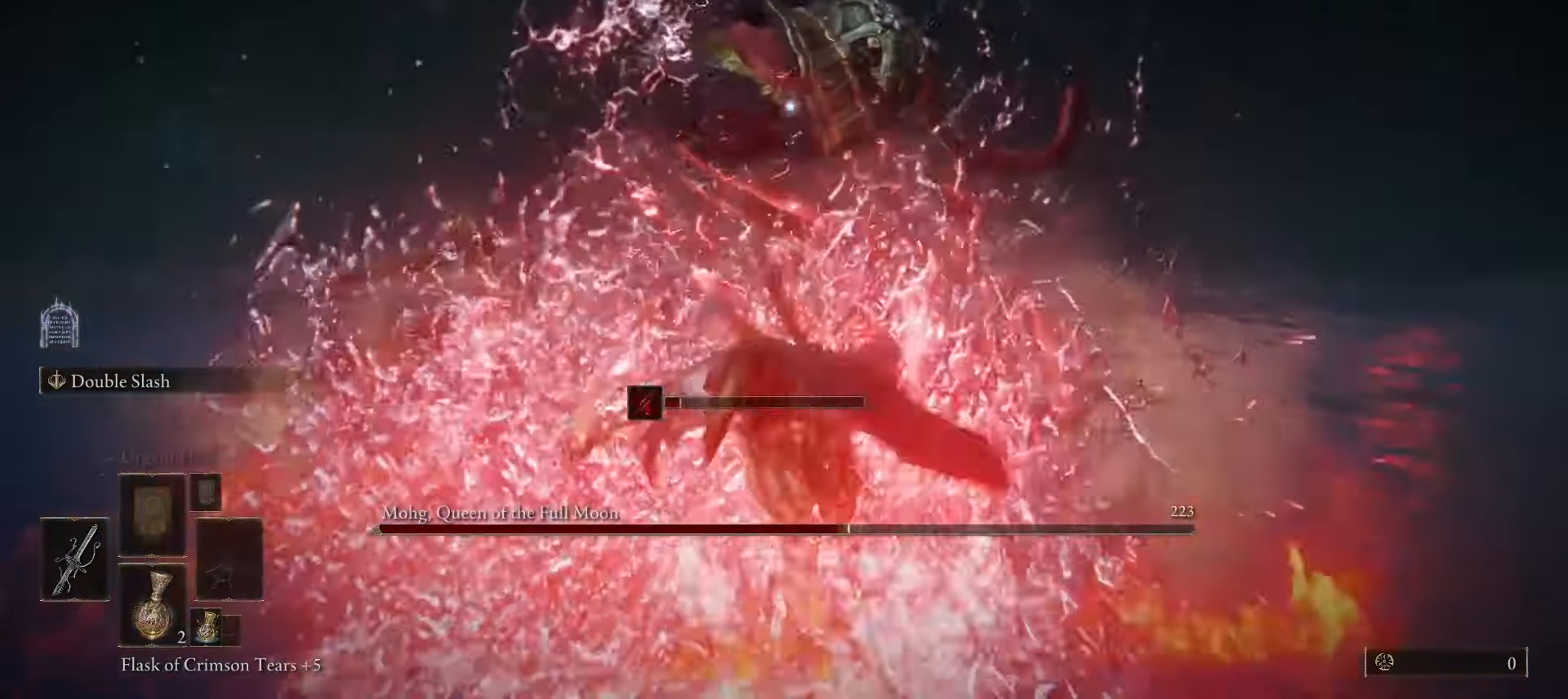
{"keys": ["w"], "mouse": [], "events": [[483, "s", "up"], [483, "space", "down"], [483, "w", "down"], [500, "space", "up"]]}
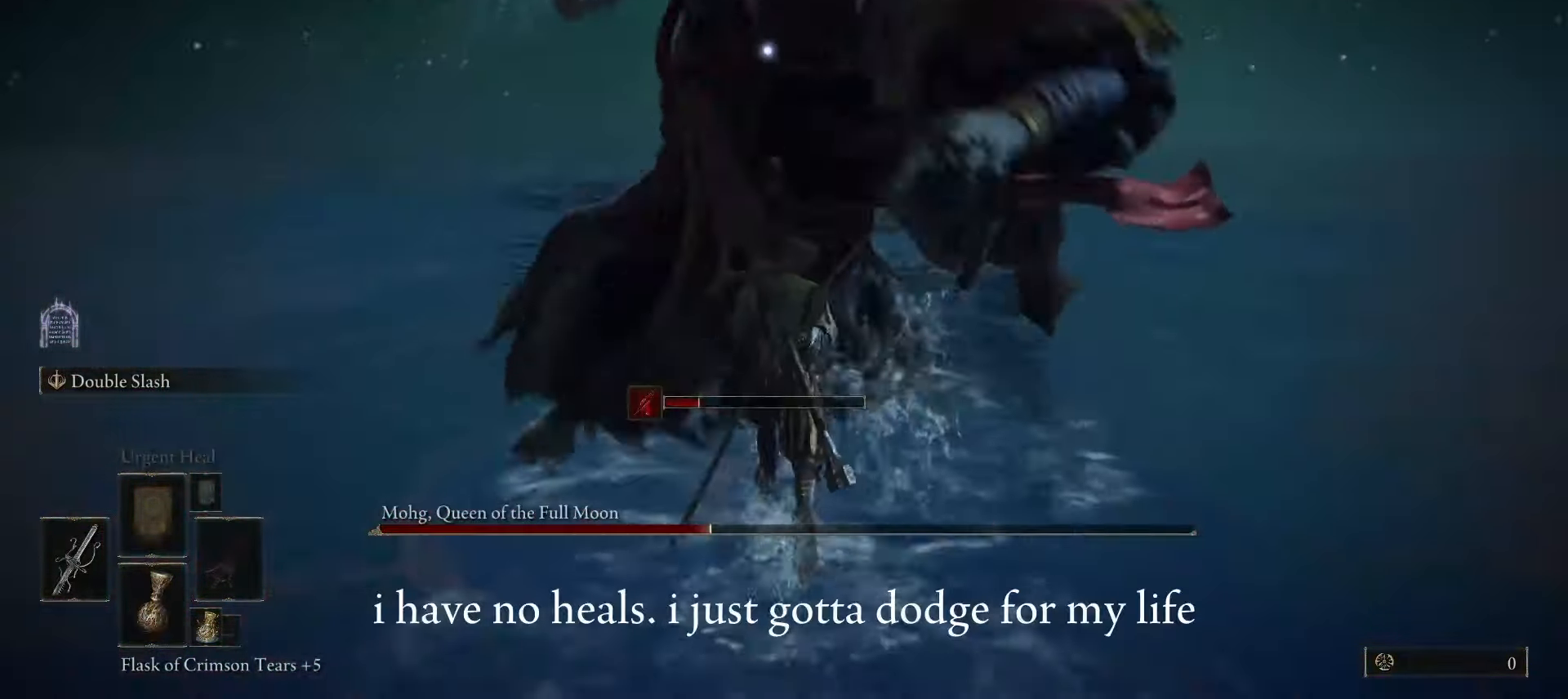
{"keys": ["w"], "mouse": [], "events": []}
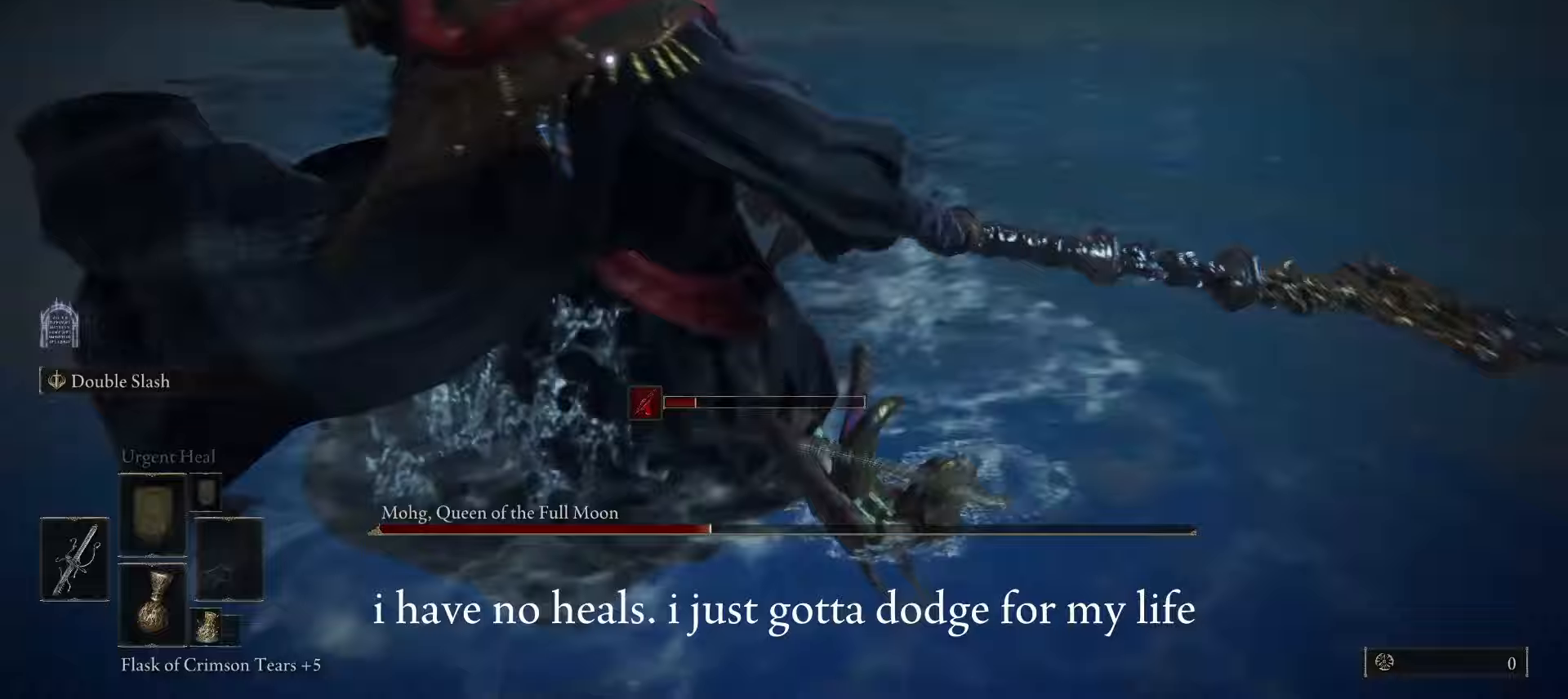
{"keys": ["w"], "mouse": [], "events": [[200, "mouse_left", "down"], [250, "a", "down"], [250, "mouse_left", "up"], [500, "a", "up"]]}
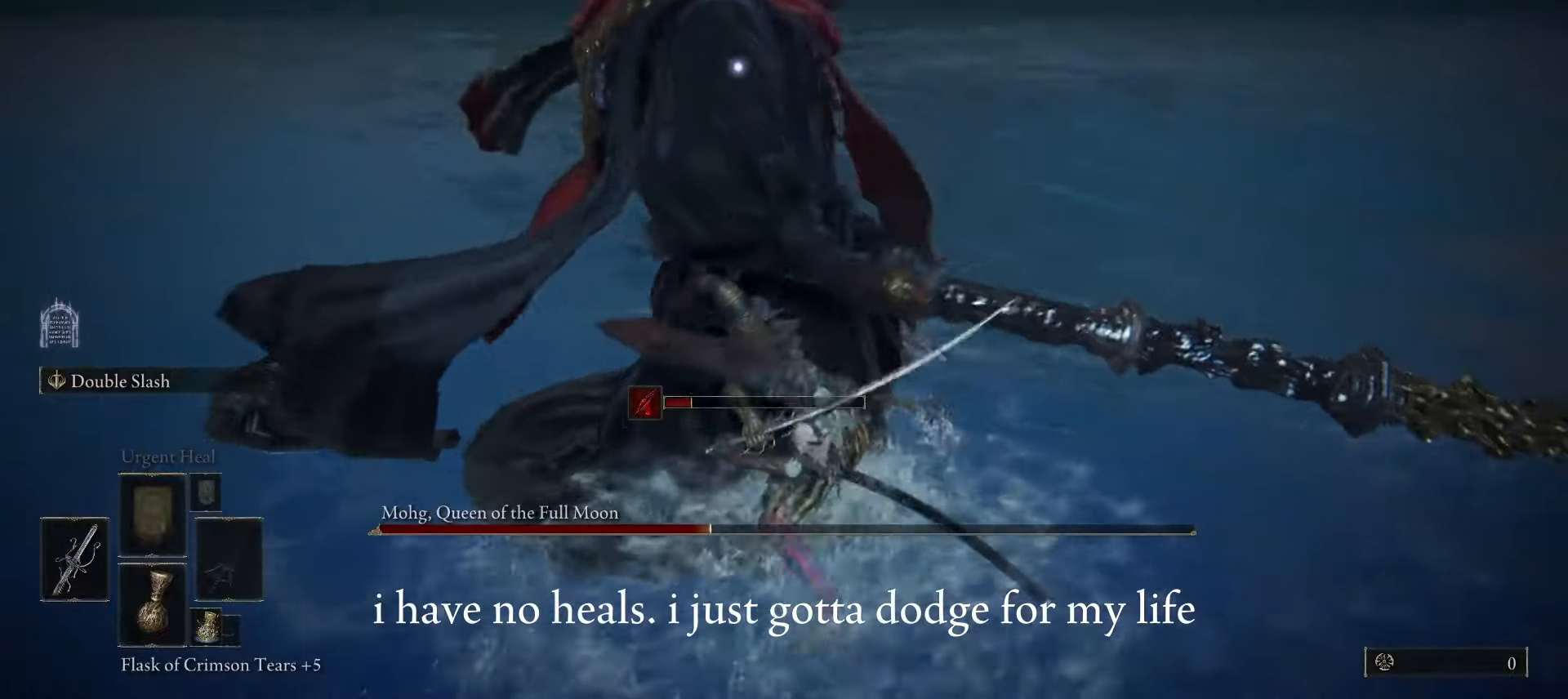
{"keys": ["w"], "mouse": [], "events": []}
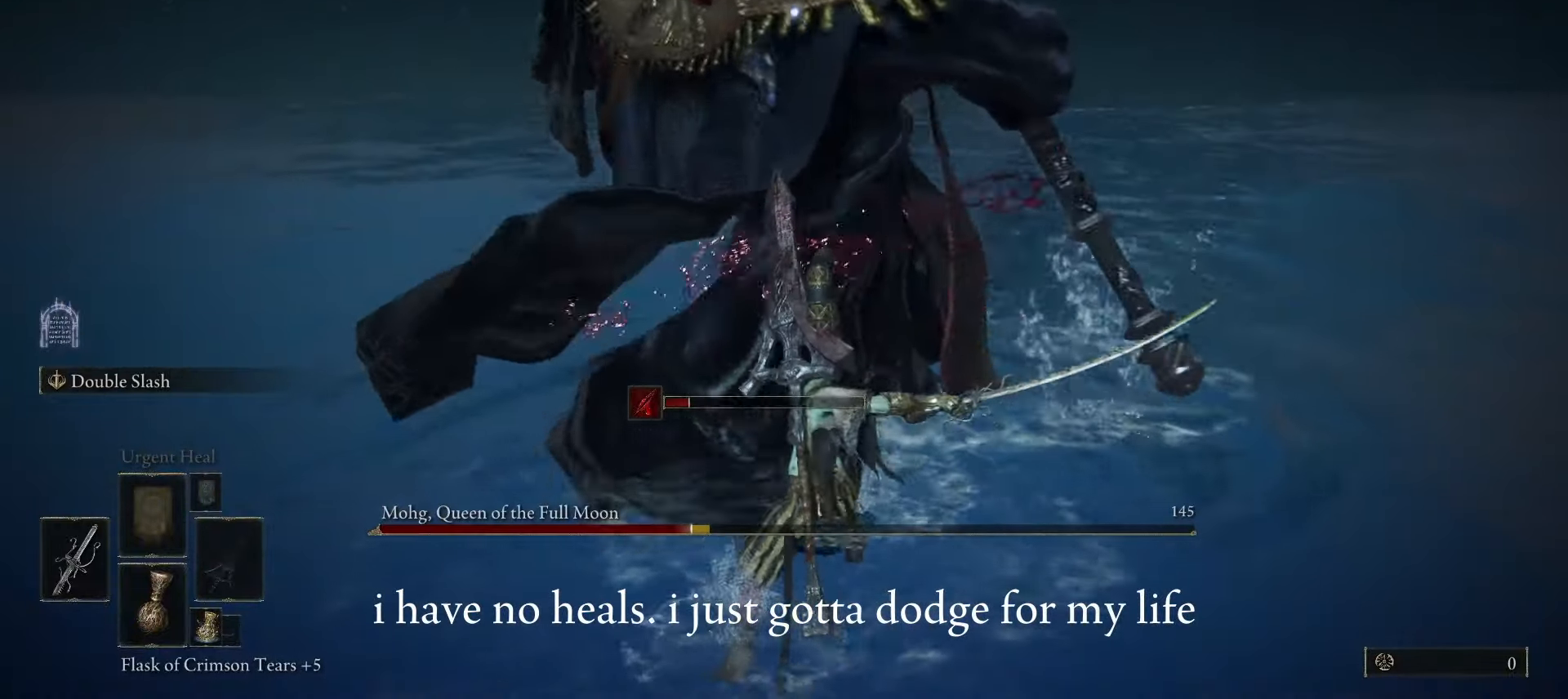
{"keys": ["w"], "mouse": [], "events": [[183, "space", "down"], [233, "space", "up"]]}
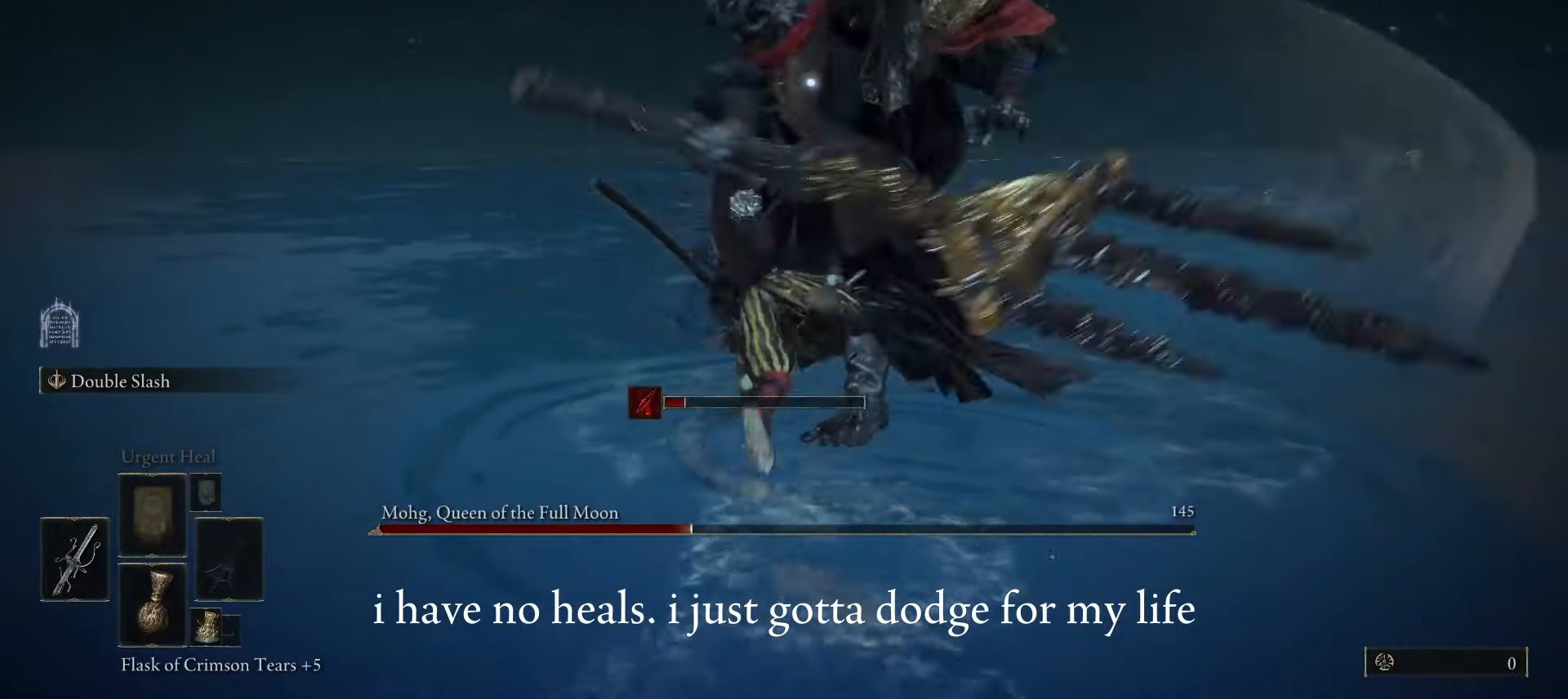
{"keys": ["d", "w"], "mouse": [], "events": [[300, "d", "down"], [350, "mouse_left", "down"], [400, "mouse_left", "up"]]}
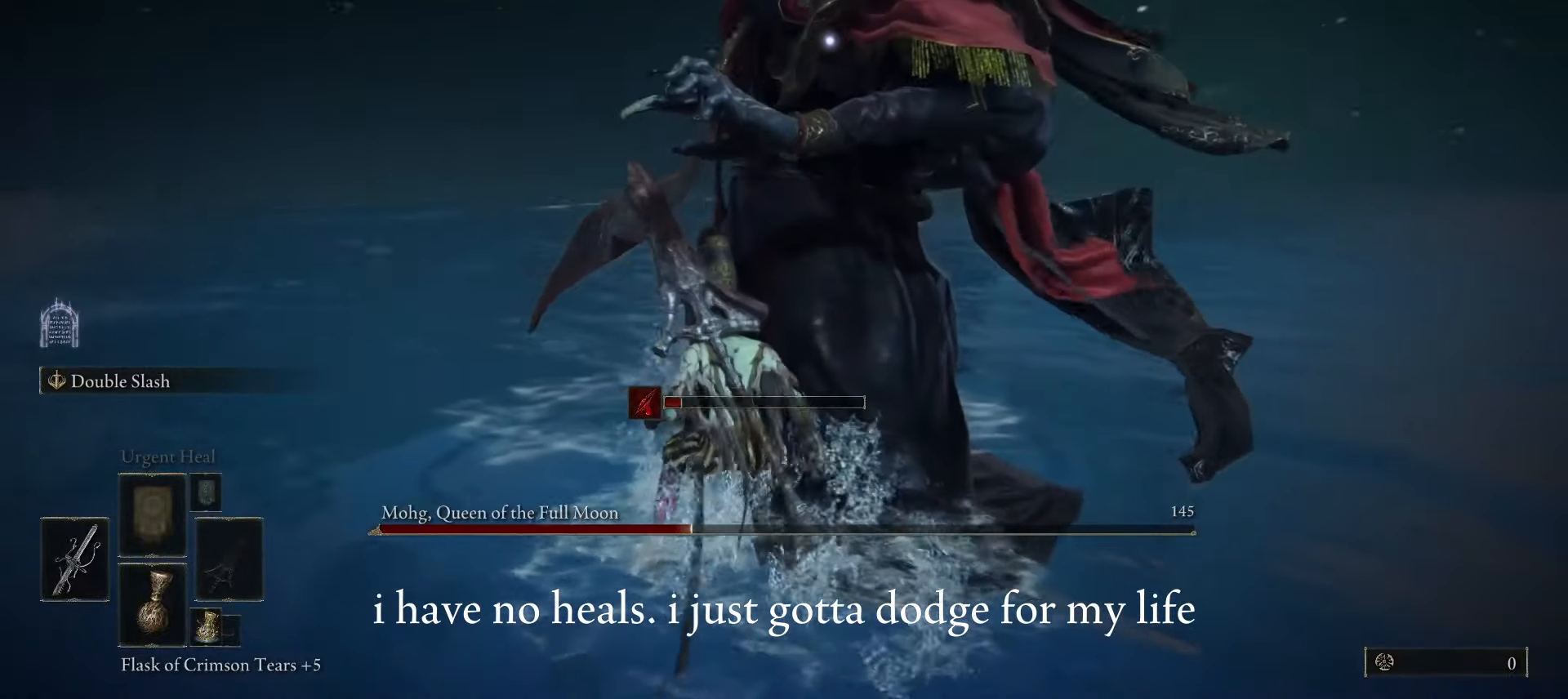
{"keys": ["d", "w"], "mouse": [], "events": []}
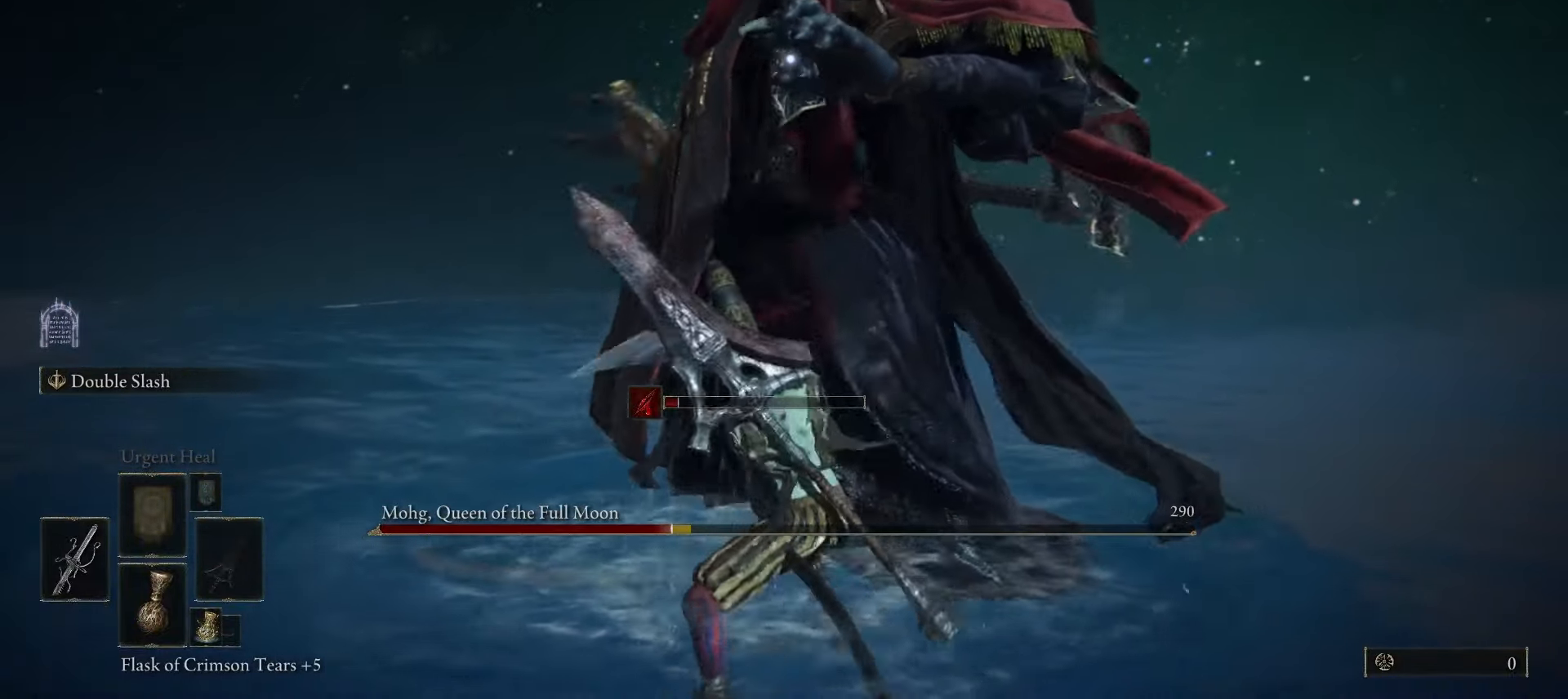
{"keys": ["d", "w"], "mouse": [], "events": [[50, "mouse_left", "down"], [100, "mouse_left", "up"]]}
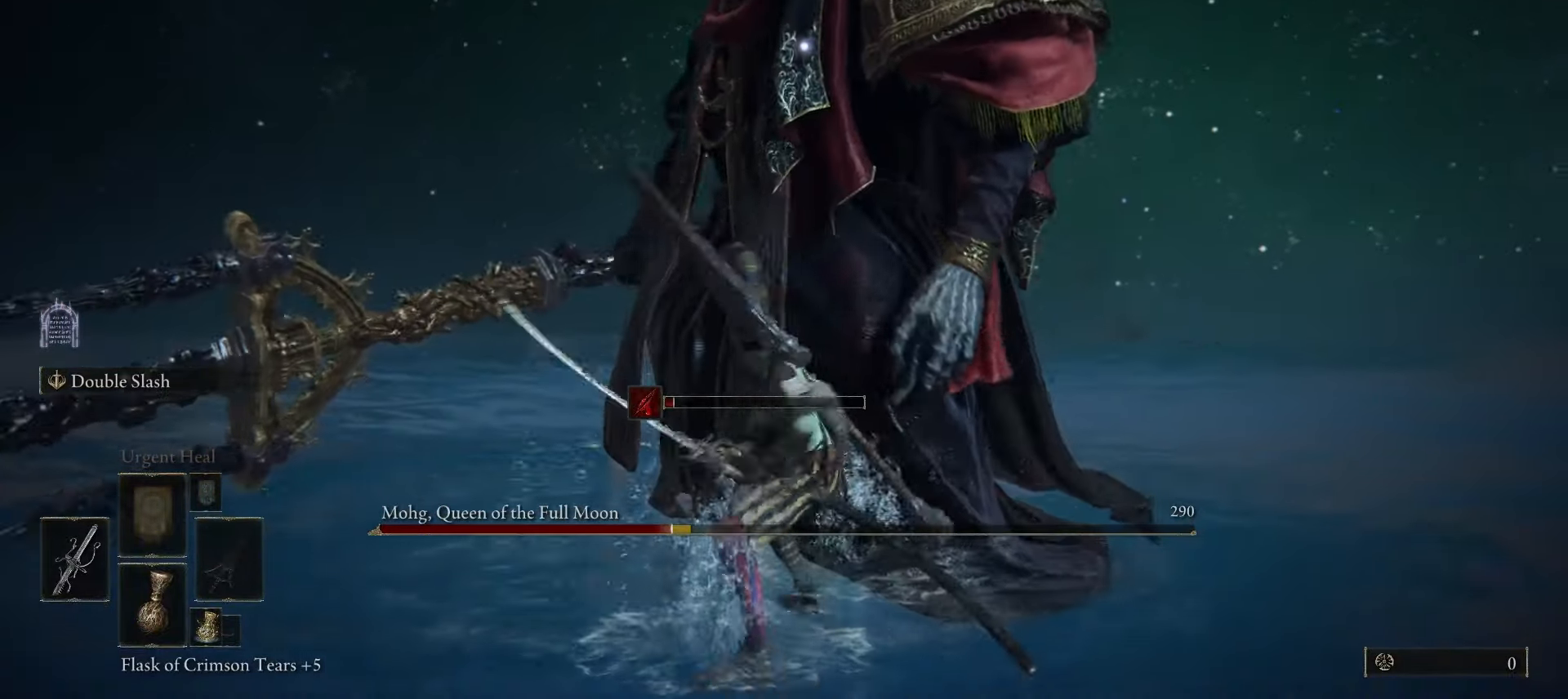
{"keys": ["d", "w"], "mouse": [], "events": []}
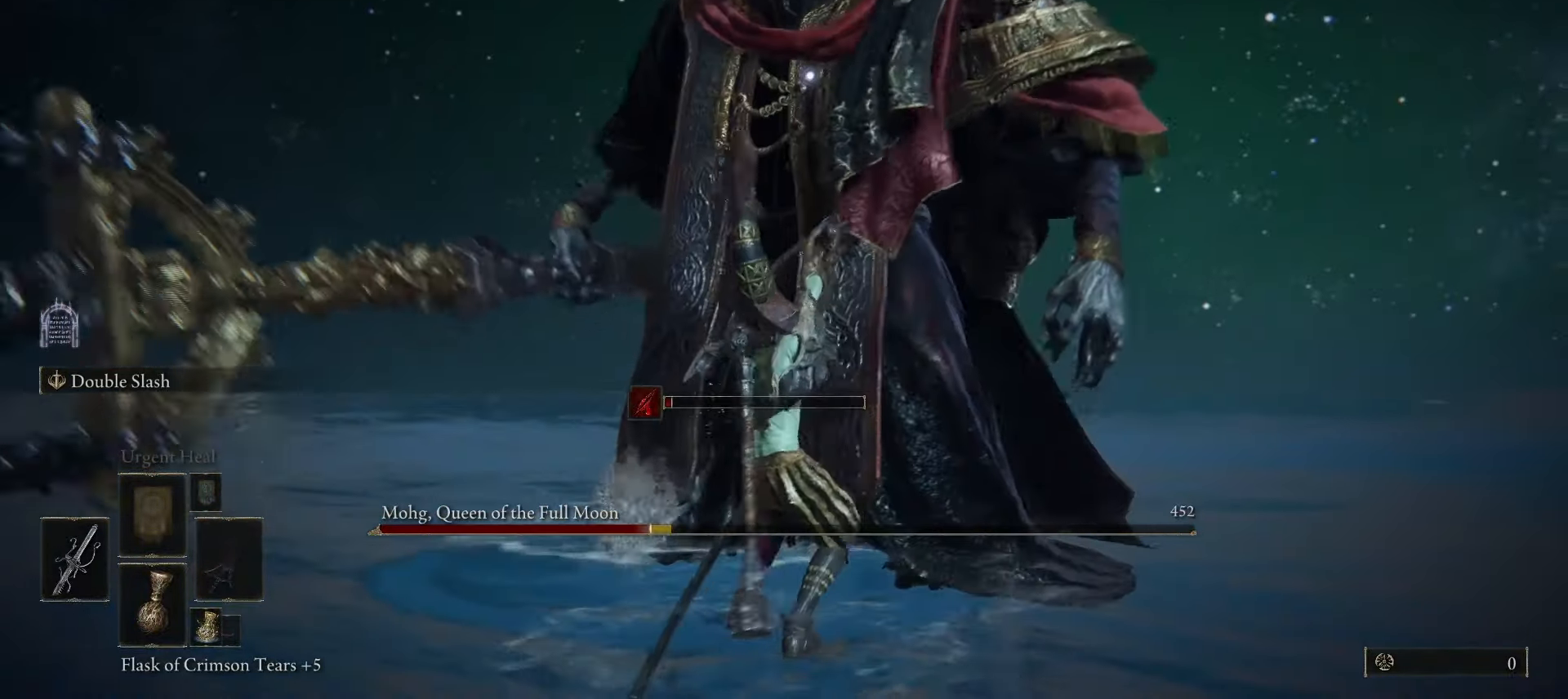
{"keys": ["d", "space", "w"], "mouse": [], "events": [[100, "w", "up"], [183, "w", "down"], [467, "space", "down"]]}
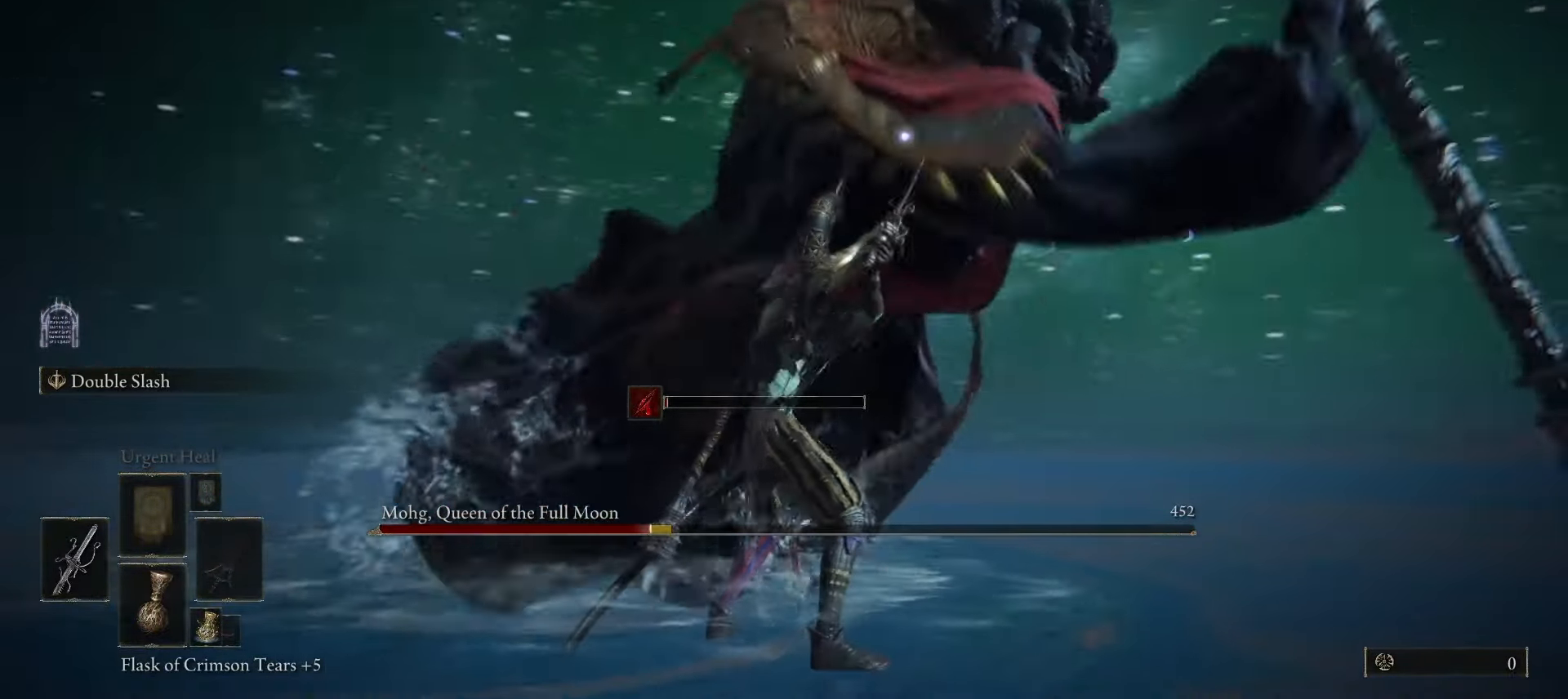
{"keys": ["d", "w"], "mouse": [], "events": [[67, "space", "up"]]}
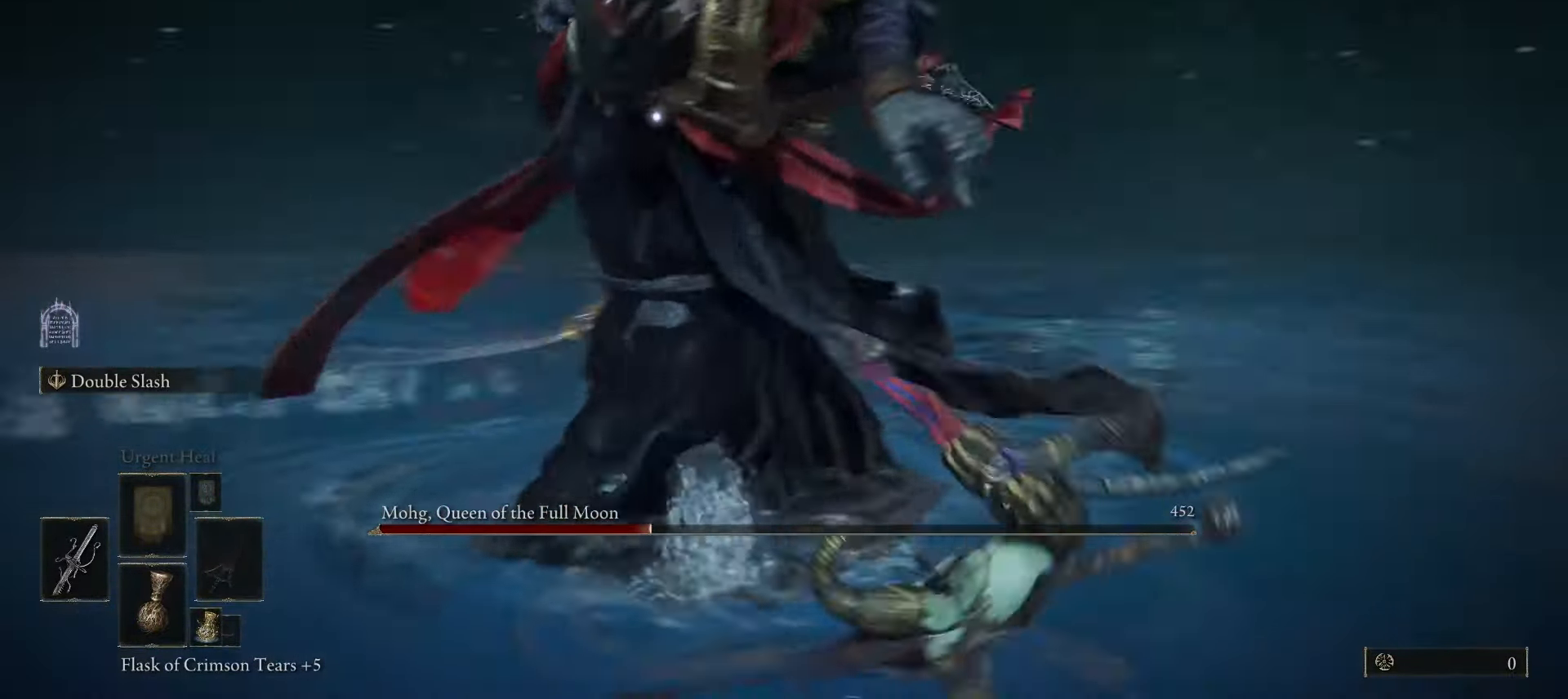
{"keys": ["d"], "mouse": [], "events": [[167, "d", "up"], [267, "d", "down"], [500, "w", "up"]]}